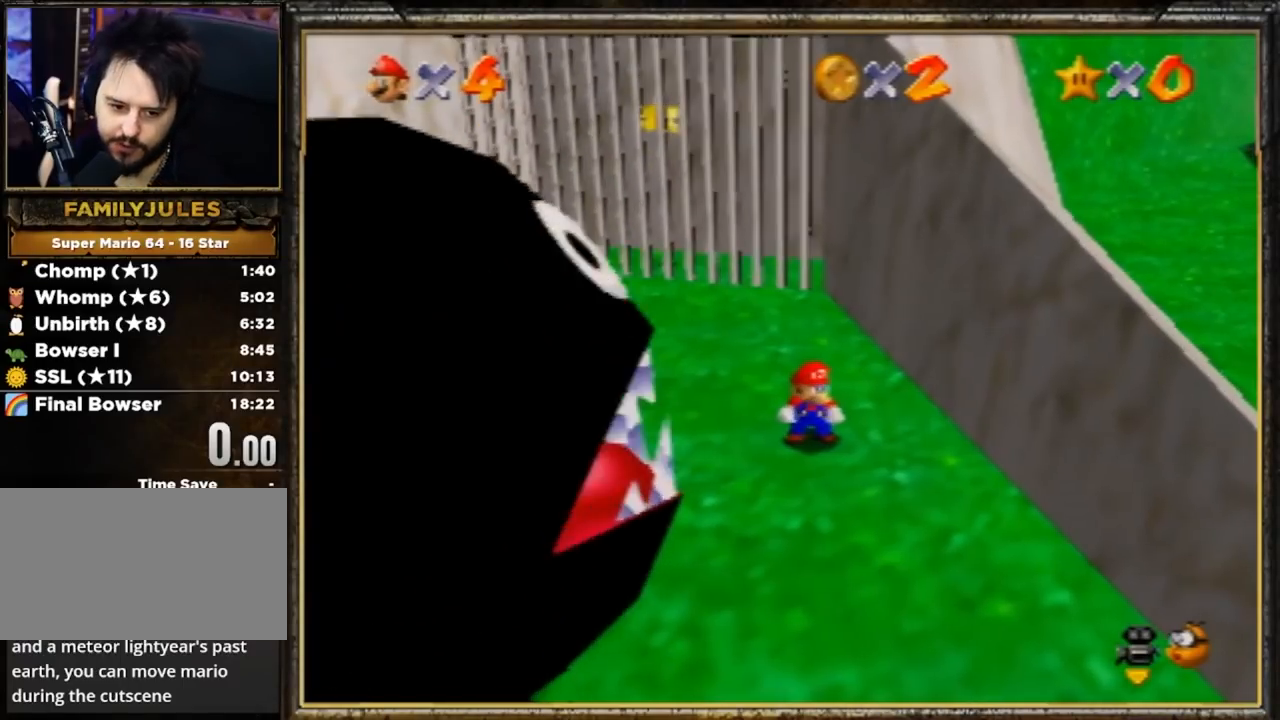
Gameplay with a controller (Nintendo layout); each line is a JSON object with the inputs held at the frame after it. "events" lists button and stick changes between this image and that frame as [ms after this image, input, new state], when the widget could be followed in between. Not read: L3 R3.
{"buttons": [], "left_stick": "center", "events": []}
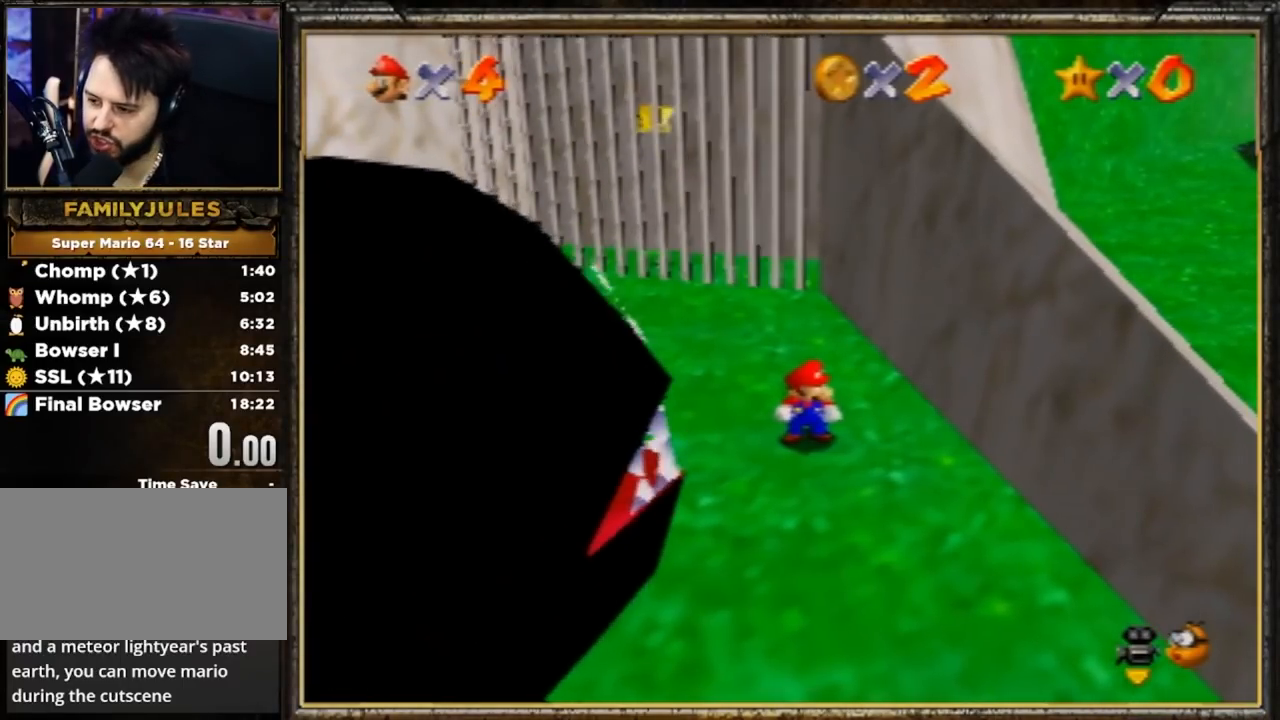
{"buttons": [], "left_stick": "center", "events": []}
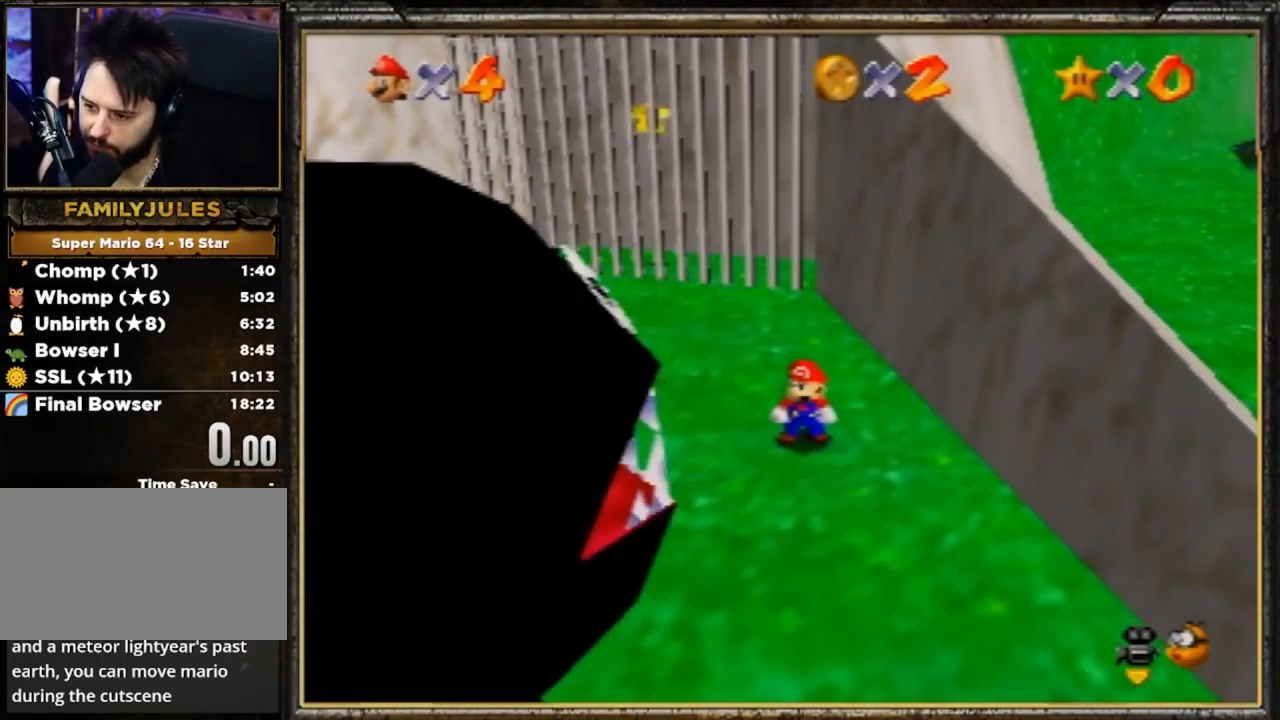
{"buttons": [], "left_stick": "center", "events": []}
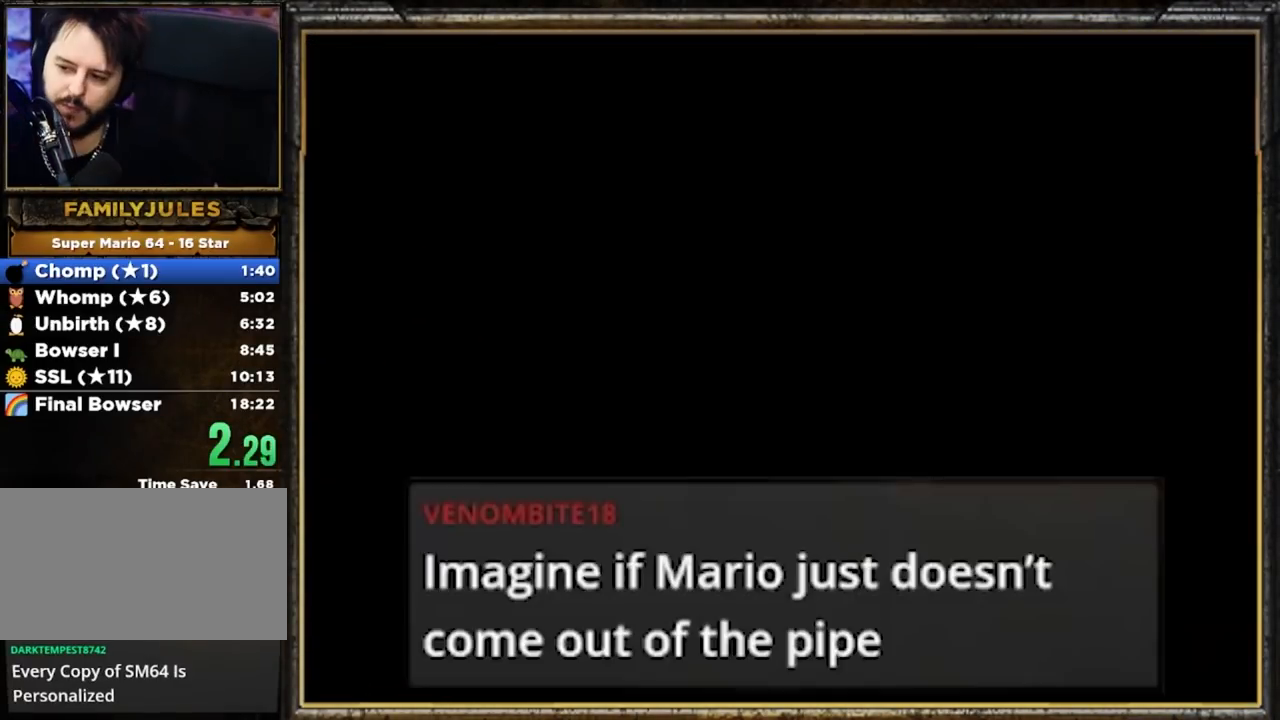
{"buttons": [], "left_stick": "center", "events": []}
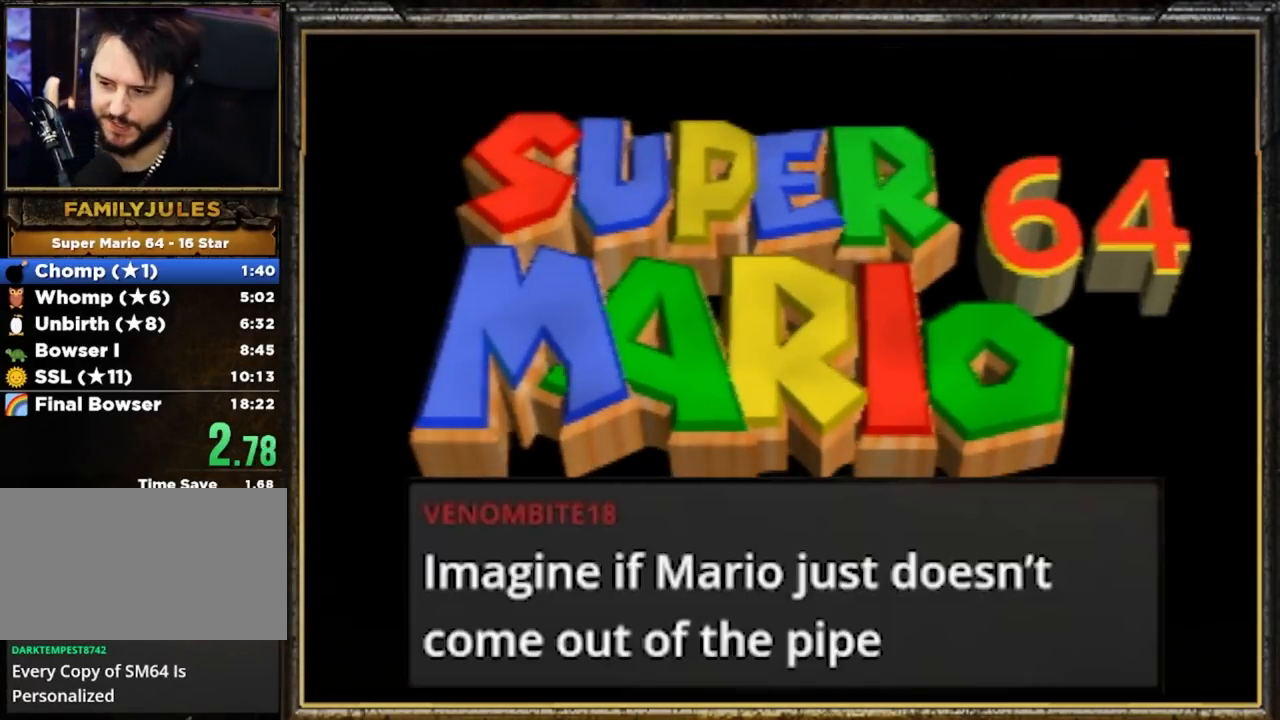
{"buttons": [], "left_stick": "center", "events": []}
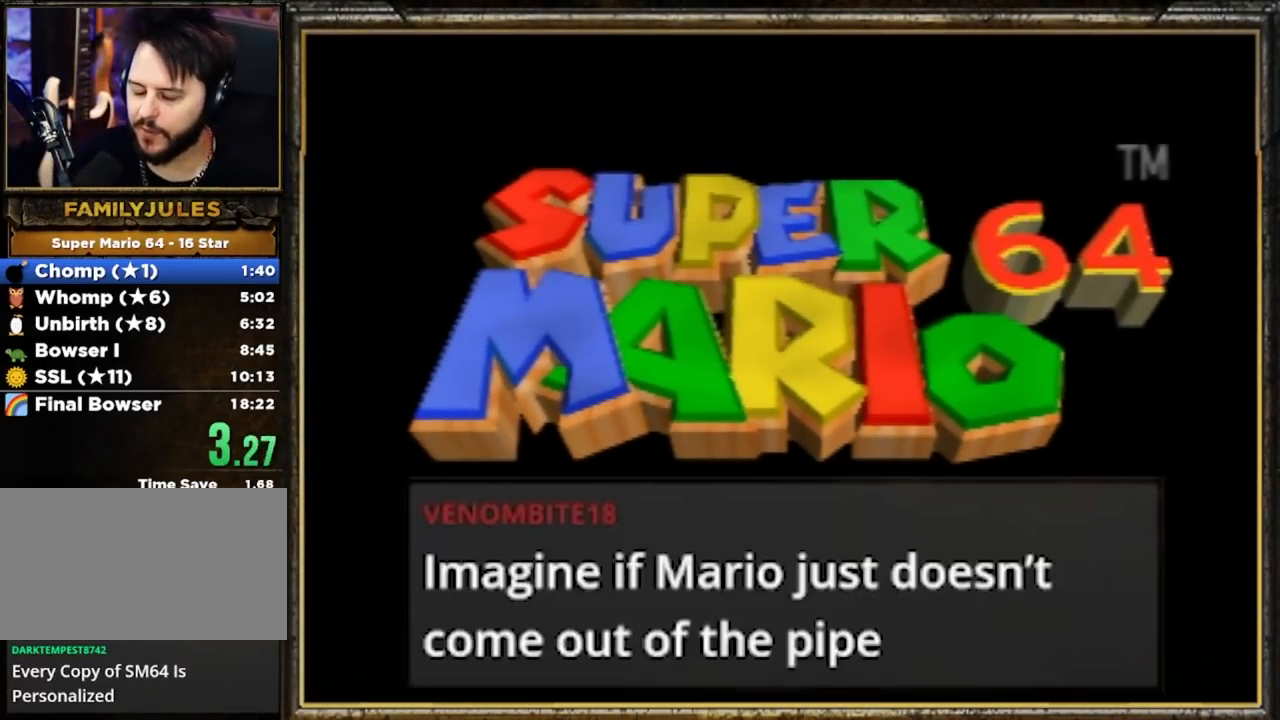
{"buttons": [], "left_stick": "center", "events": []}
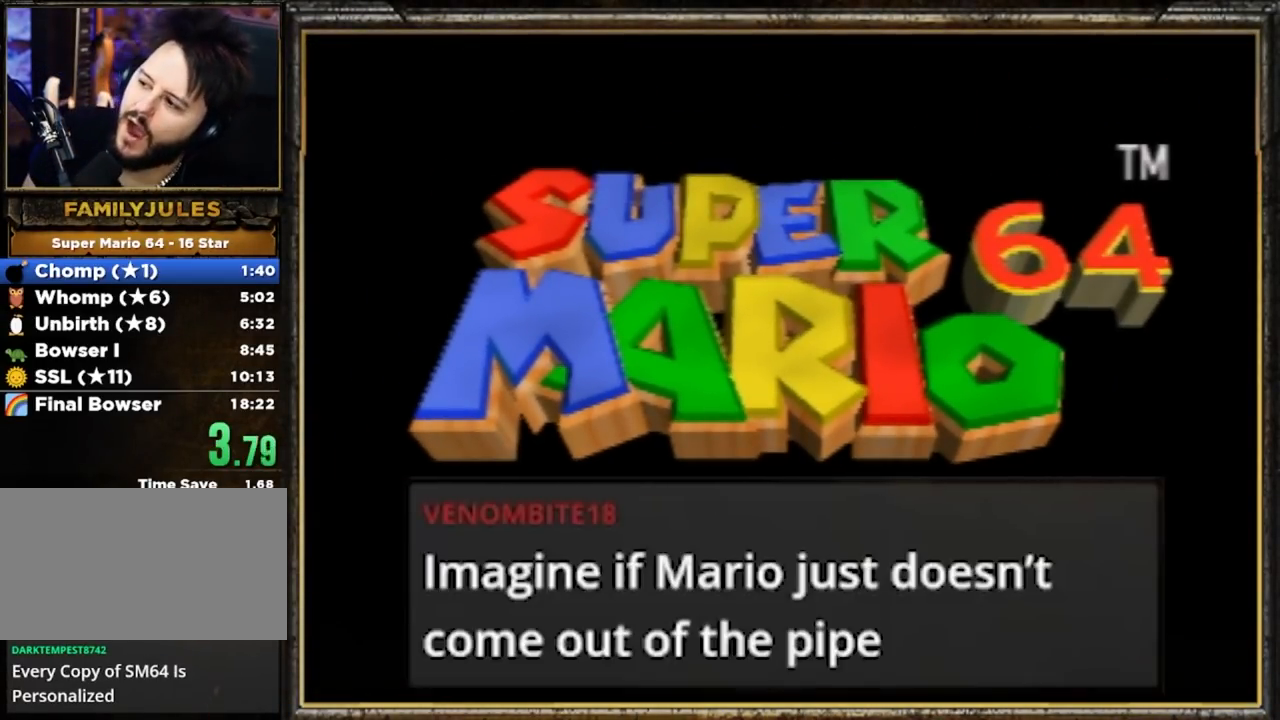
{"buttons": [], "left_stick": "center", "events": []}
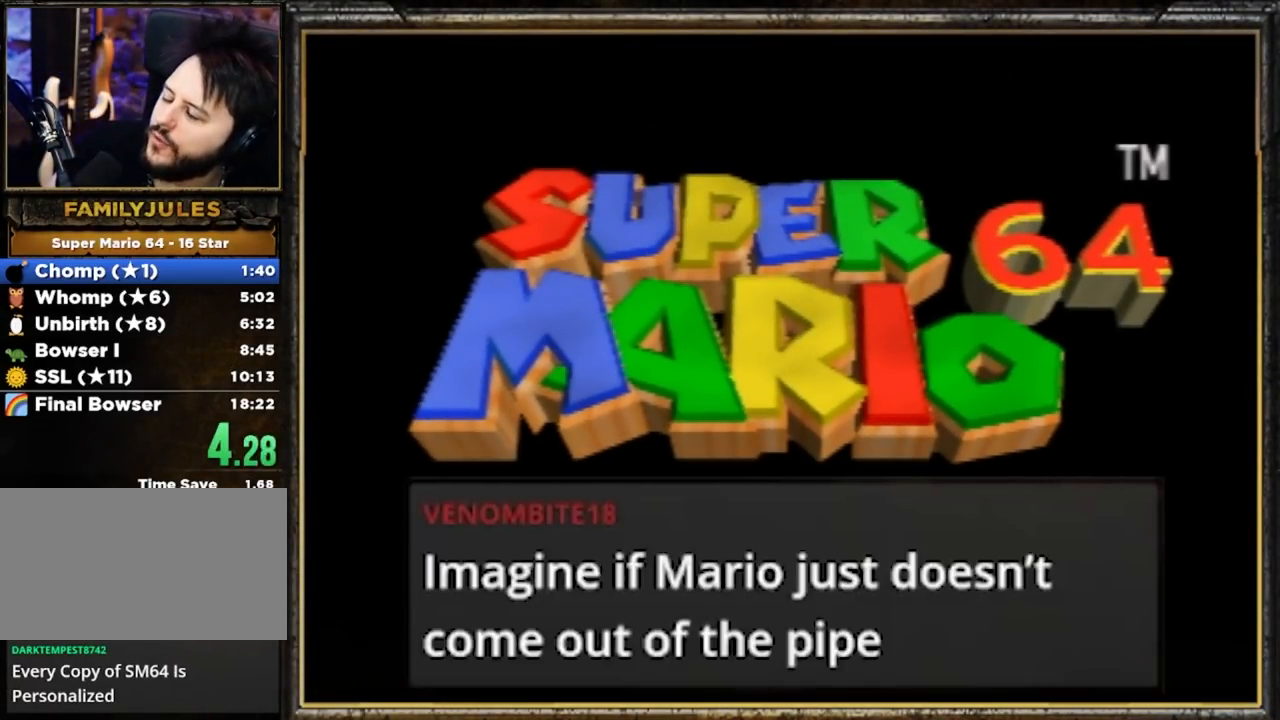
{"buttons": ["START"], "left_stick": "center", "events": [[500, "START", "down"]]}
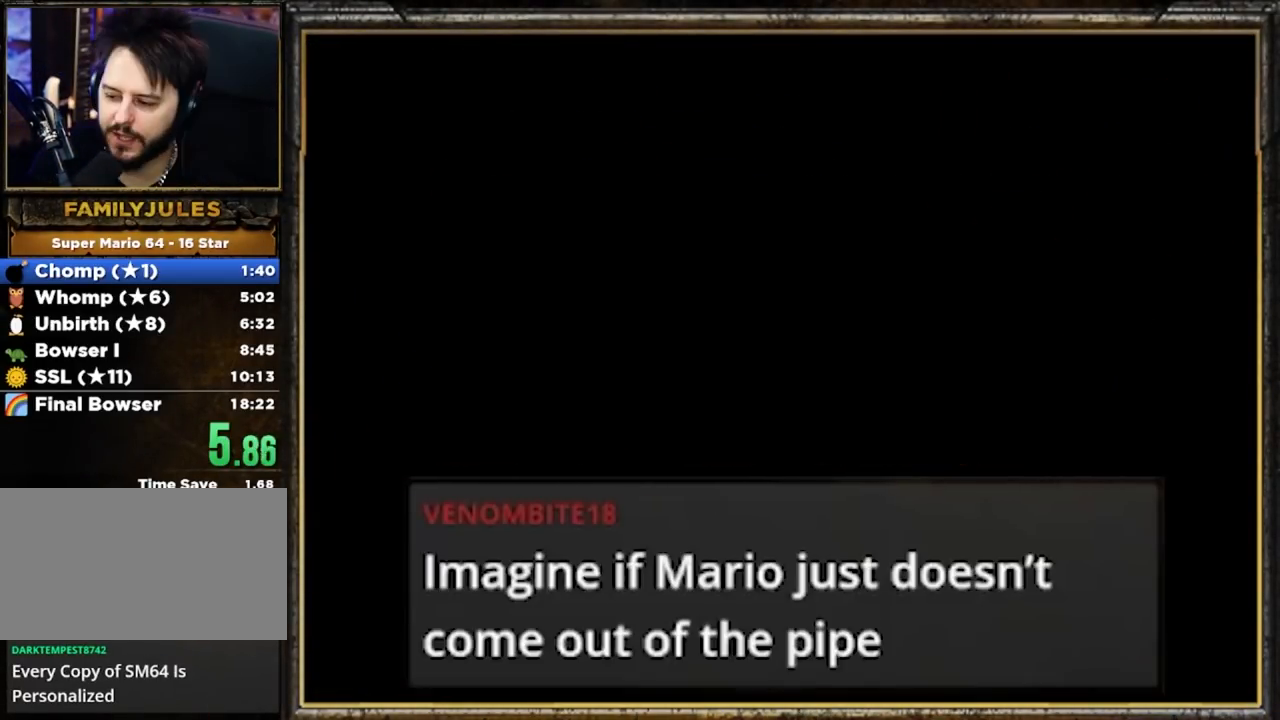
{"buttons": ["START"], "left_stick": "center", "events": []}
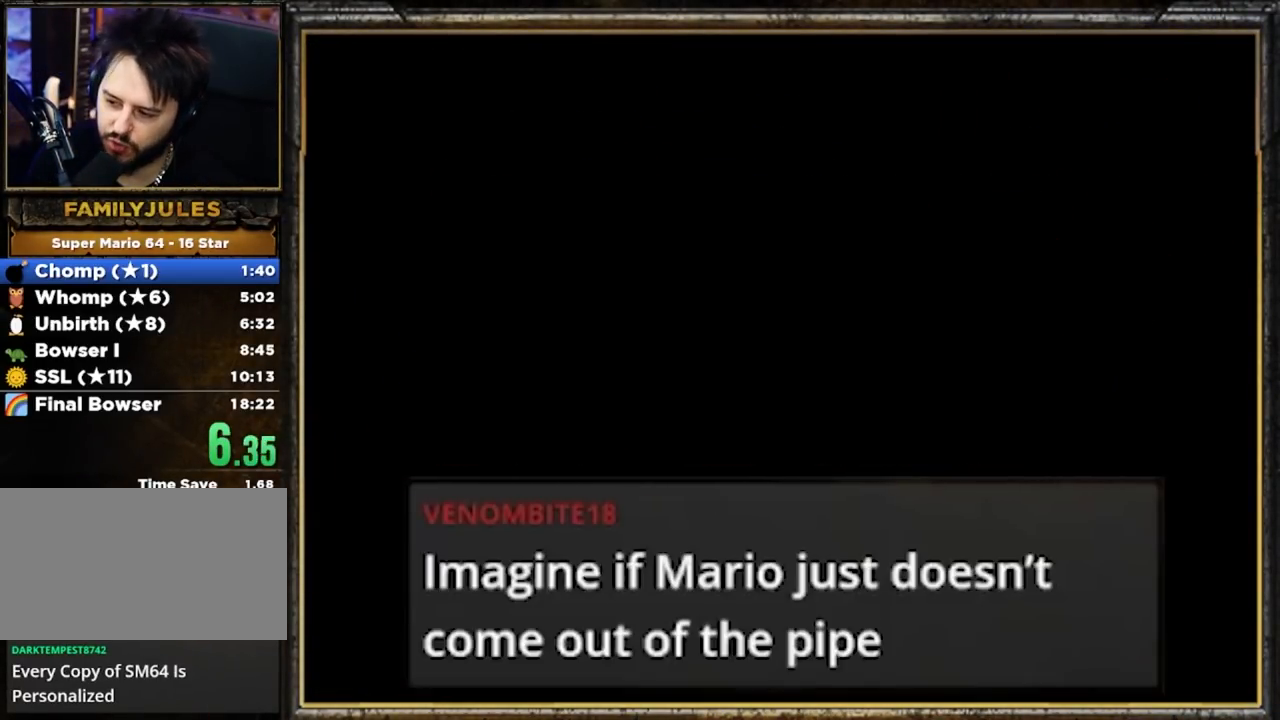
{"buttons": ["START"], "left_stick": "center", "events": [[450, "START", "up"], [484, "START", "down"]]}
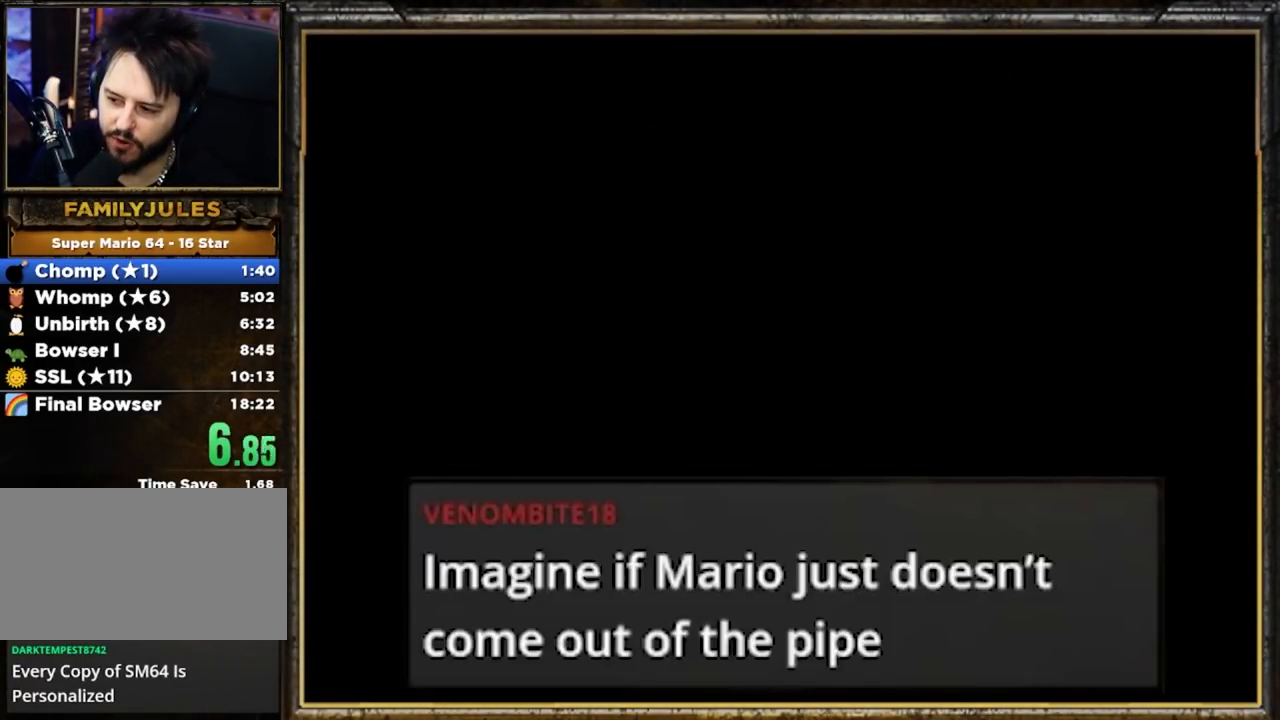
{"buttons": [], "left_stick": "center", "events": [[284, "START", "up"], [384, "START", "down"], [451, "START", "up"]]}
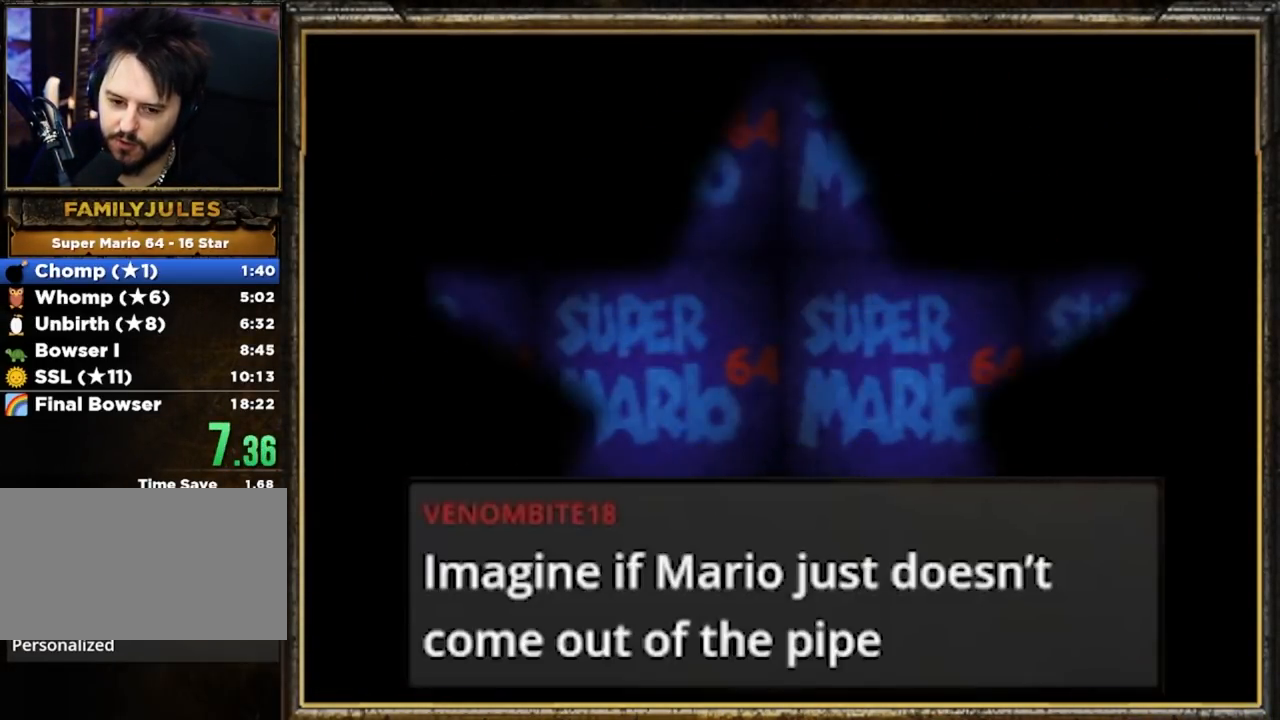
{"buttons": [], "left_stick": "center", "events": [[17, "START", "down"], [83, "START", "up"], [217, "START", "down"], [317, "START", "up"], [384, "START", "down"], [484, "START", "up"]]}
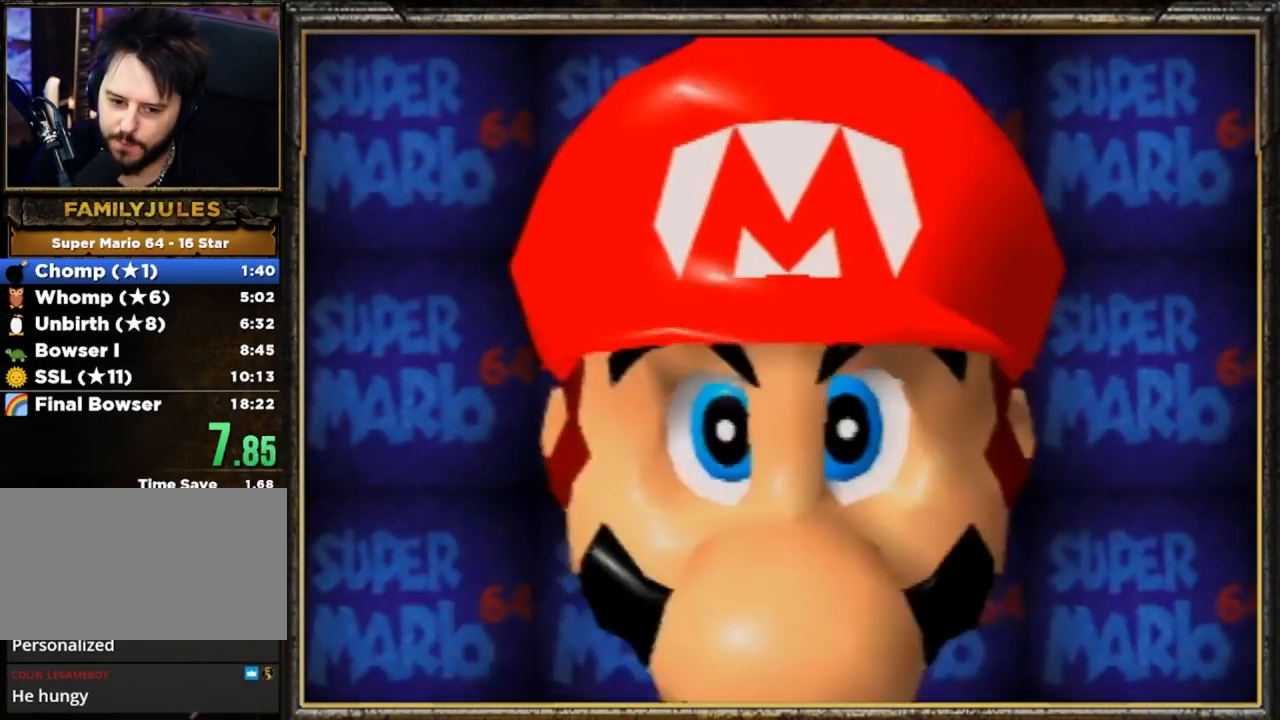
{"buttons": [], "left_stick": "center", "events": [[17, "START", "down"], [184, "START", "up"], [251, "START", "down"], [351, "START", "up"], [384, "A", "down"], [484, "A", "up"]]}
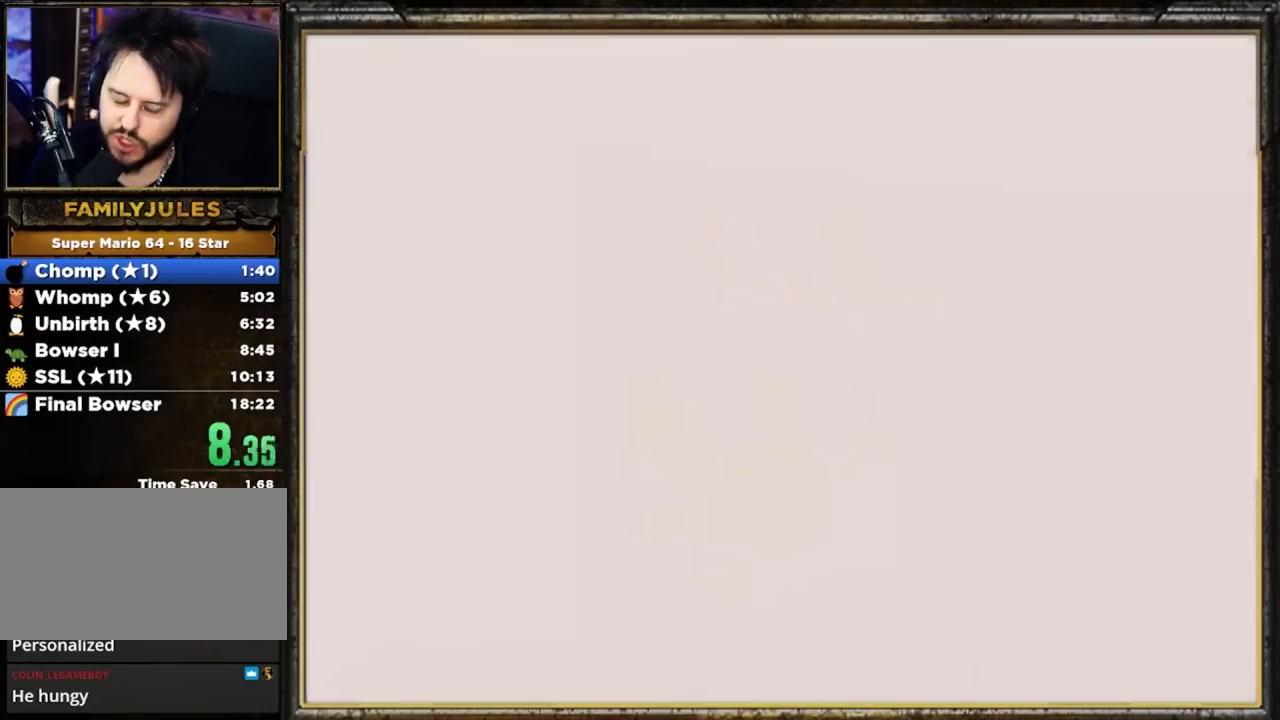
{"buttons": ["A"], "left_stick": "center", "events": [[384, "A", "down"], [450, "A", "up"], [484, "A", "down"]]}
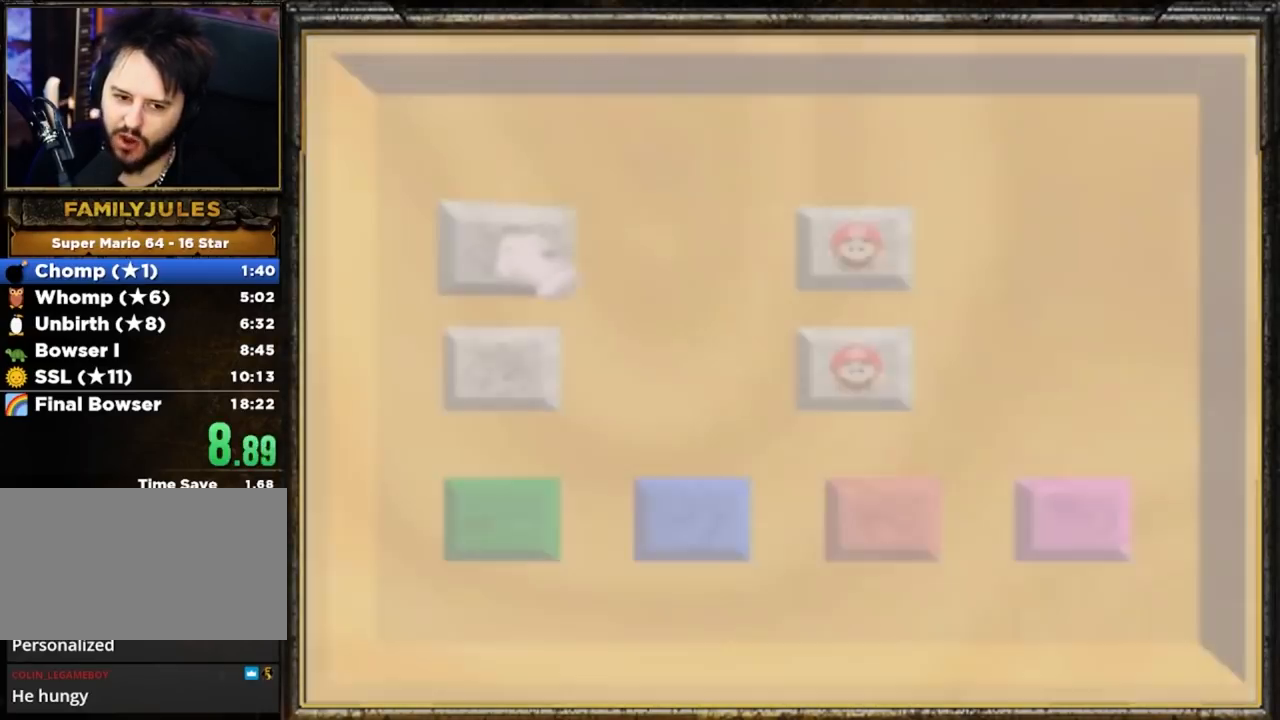
{"buttons": [], "left_stick": "center", "events": [[101, "A", "up"], [167, "A", "down"], [267, "A", "up"]]}